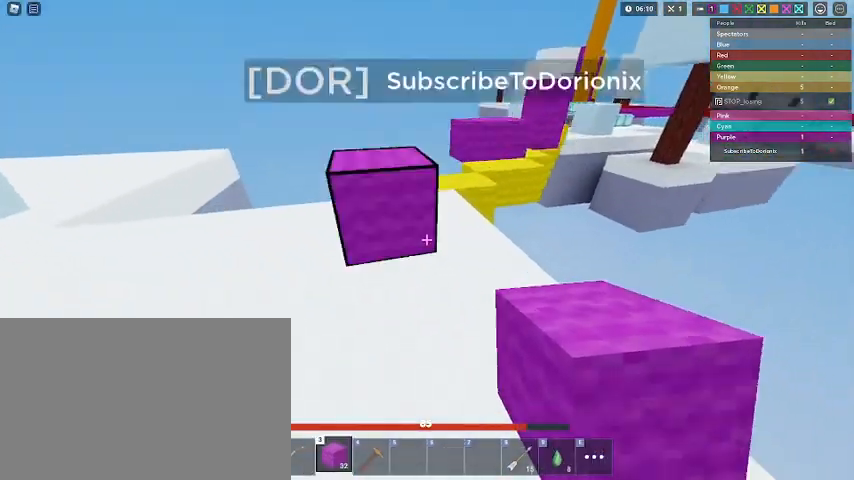
Gameplay with keyboard and mouse; each line is a JSON object with the keys and mouse buttons held at the frame after it. "events" lists presses ("down") and releases ("up") of "1", "2", "3", "4", "5", "a", "alt", "c", "caps_lock", "ctrl", "d", "e", "f", "g", "q", "r", "s", "shift", "space", "t", "tab", "v", "w", "x", "z", "mouse_left", "mouse_wheel" and "mouse_right" between this image and that frame as [ms after this image, input, new state], when the widget could be followed in between. "mouse_left", "mouse_wheel", "mouse_right" = the "left", "wheel", "right" buttons of the "mouse" list. No other keys are recorded. Fast repeated clicks can show as one long hold. "wheel" means that the mouse wheel is clicked or scrolled. "mouse_move" is the direction in which the mouse moves at that frame (one of eight, or "still"), when it could be read.
{"keys": ["shift", "space"], "mouse": ["left"], "mouse_move": "up-right", "events": [[33, "mouse_left", "down"], [133, "mouse_left", "up"], [133, "space", "down"], [367, "mouse_left", "down"], [367, "w", "up"], [400, "mouse_left", "up"], [433, "mouse_left", "down"]]}
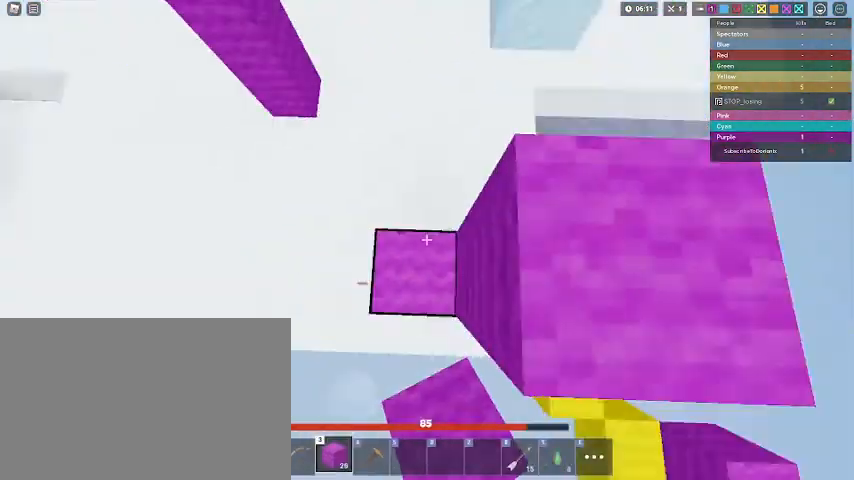
{"keys": ["shift", "space"], "mouse": [], "mouse_move": "still", "events": [[133, "mouse_left", "up"], [200, "mouse_left", "down"], [233, "mouse_left", "up"]]}
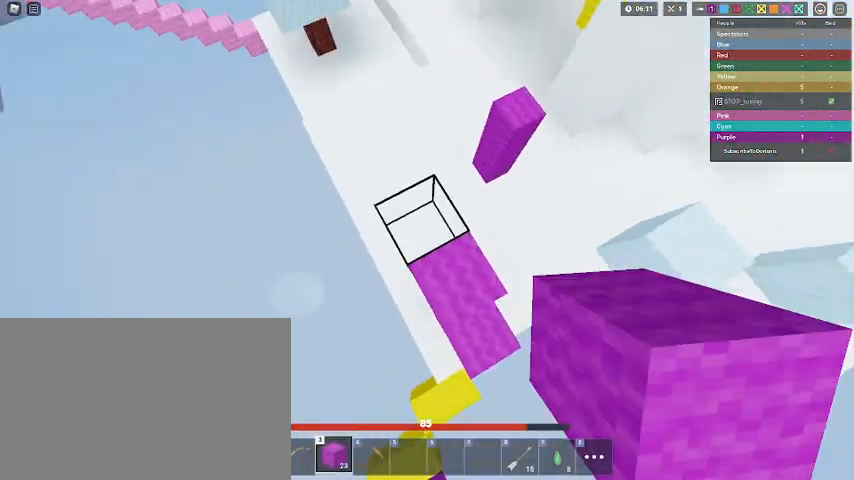
{"keys": ["shift", "space"], "mouse": [], "mouse_move": "still", "events": [[67, "d", "down"], [100, "mouse_left", "down"], [200, "d", "up"], [233, "mouse_left", "up"], [300, "mouse_left", "down"], [333, "mouse_left", "up"], [400, "mouse_left", "down"], [433, "mouse_left", "up"]]}
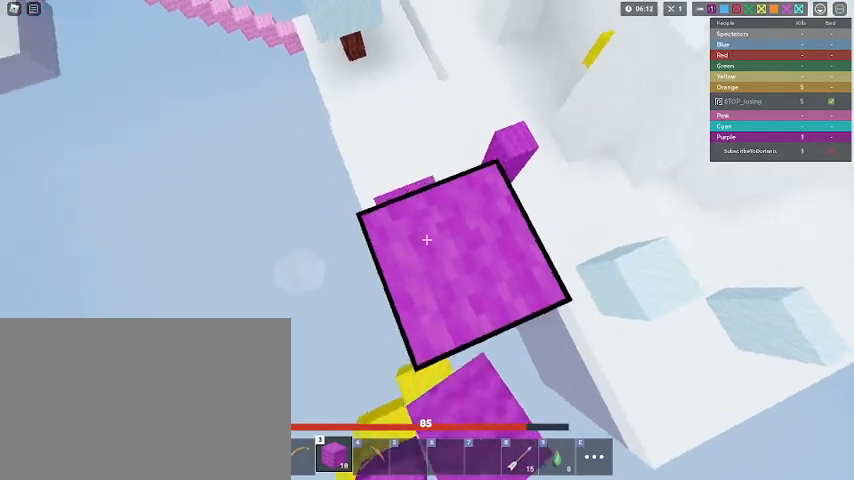
{"keys": ["shift"], "mouse": [], "mouse_move": "still", "events": [[167, "space", "up"]]}
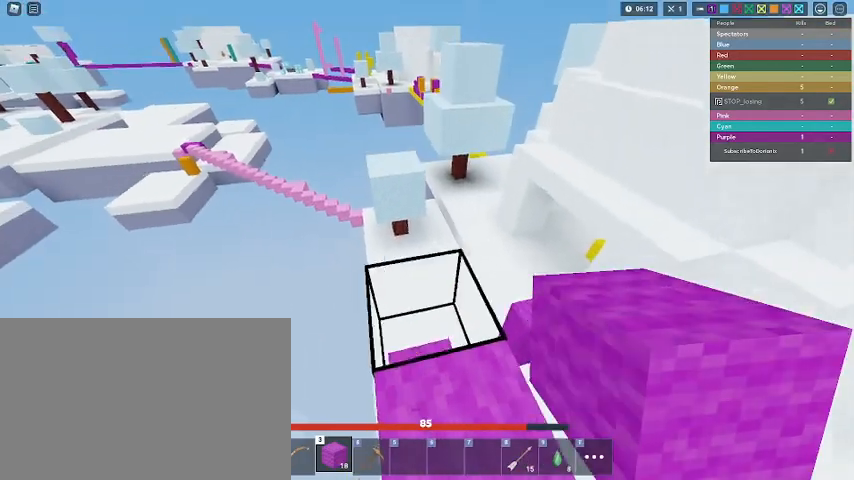
{"keys": ["shift"], "mouse": [], "mouse_move": "still", "events": []}
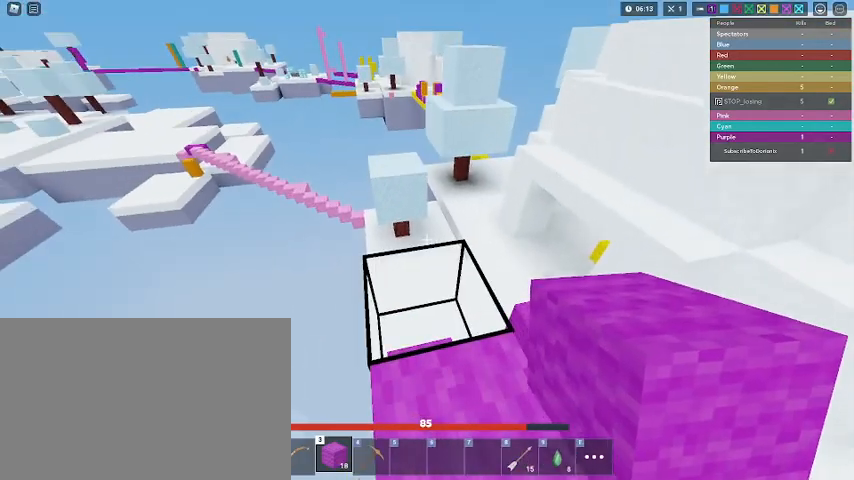
{"keys": ["shift"], "mouse": [], "mouse_move": "still", "events": []}
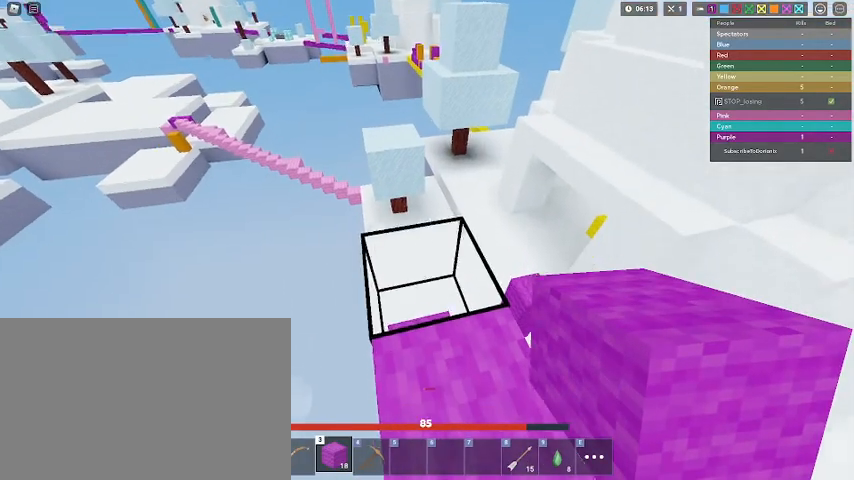
{"keys": ["shift"], "mouse": [], "mouse_move": "still", "events": [[33, "1", "down"], [133, "1", "up"], [133, "space", "down"], [267, "d", "down"], [300, "space", "up"], [367, "d", "up"]]}
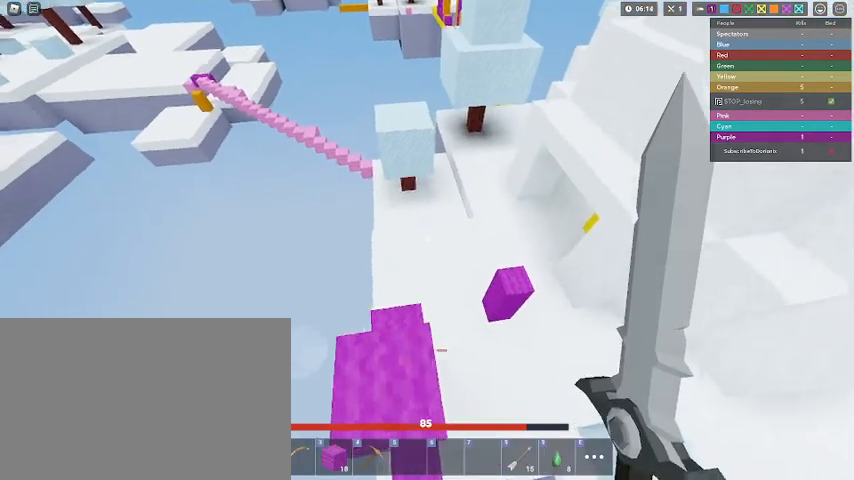
{"keys": ["d", "shift", "w"], "mouse": [], "mouse_move": "still", "events": [[167, "d", "down"], [267, "w", "down"], [333, "space", "down"], [500, "space", "up"]]}
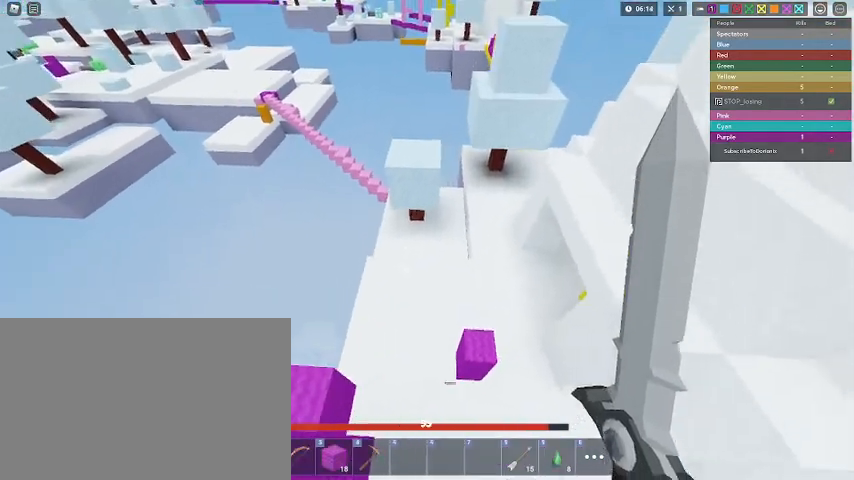
{"keys": ["d", "shift", "w"], "mouse": [], "mouse_move": "still", "events": [[67, "shift", "up"], [167, "shift", "down"]]}
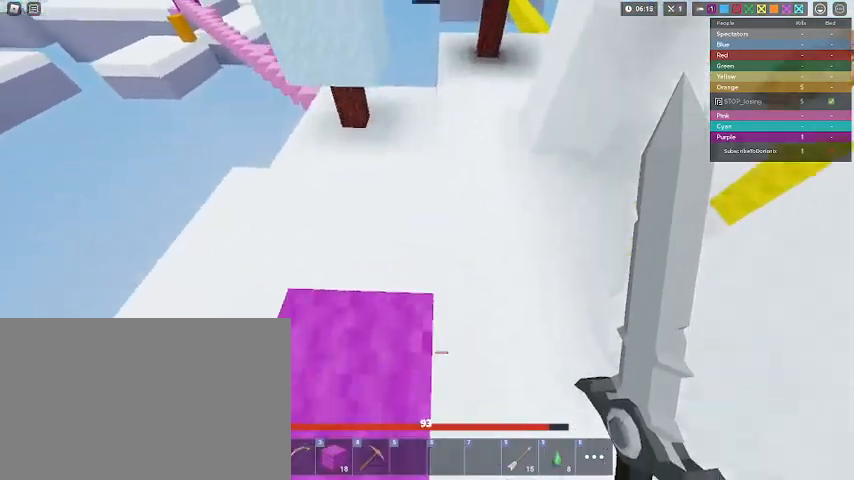
{"keys": ["shift", "w"], "mouse": [], "mouse_move": "still", "events": [[133, "space", "down"], [300, "space", "up"], [500, "d", "up"]]}
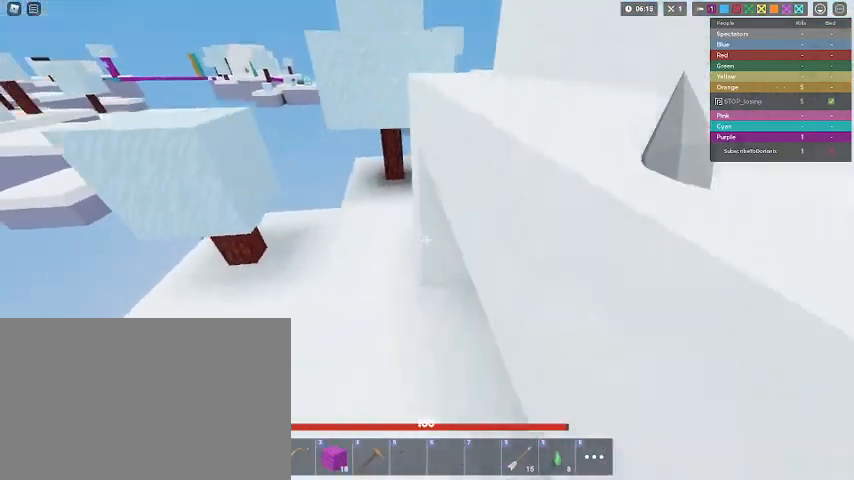
{"keys": ["shift", "w"], "mouse": ["right"], "mouse_move": "still", "events": [[267, "mouse_right", "down"], [367, "mouse_right", "up"], [467, "mouse_right", "down"]]}
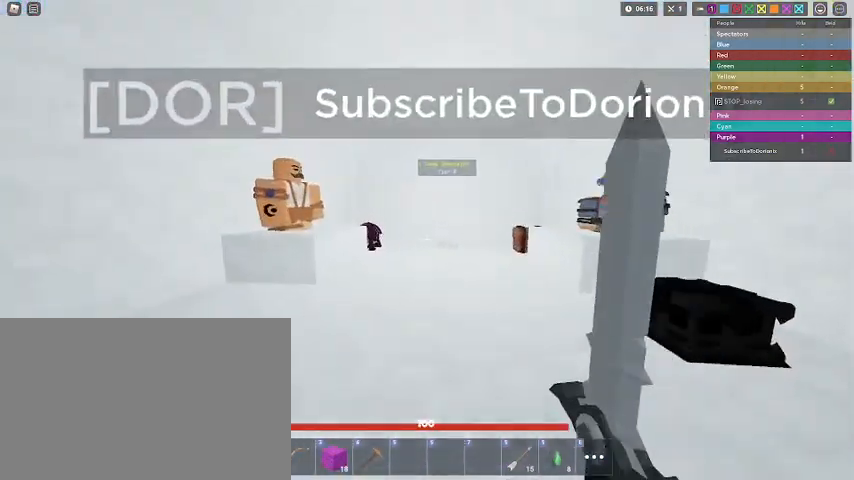
{"keys": ["shift", "w"], "mouse": ["right"], "mouse_move": "still", "events": [[100, "mouse_right", "up"], [333, "mouse_right", "down"]]}
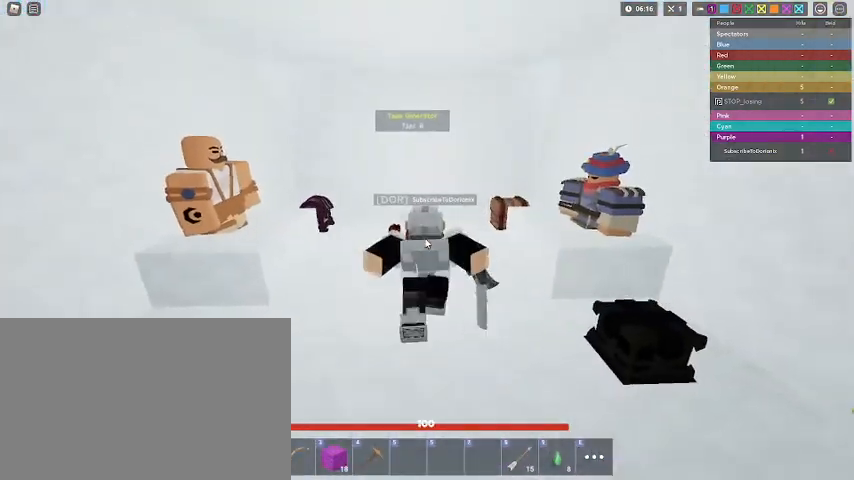
{"keys": ["s", "shift"], "mouse": ["right"], "mouse_move": "still", "events": [[200, "a", "down"], [200, "w", "up"], [267, "a", "up"], [267, "s", "down"]]}
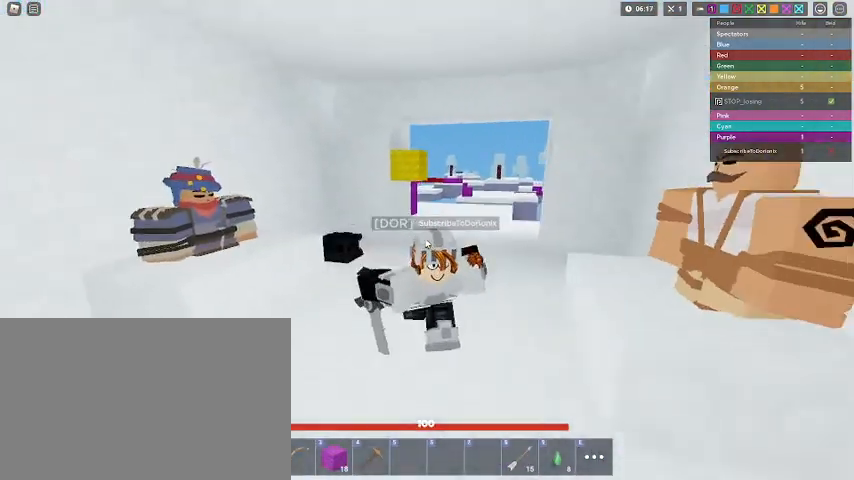
{"keys": ["s", "shift"], "mouse": ["right"], "mouse_move": "still", "events": [[167, "a", "down"], [367, "a", "up"]]}
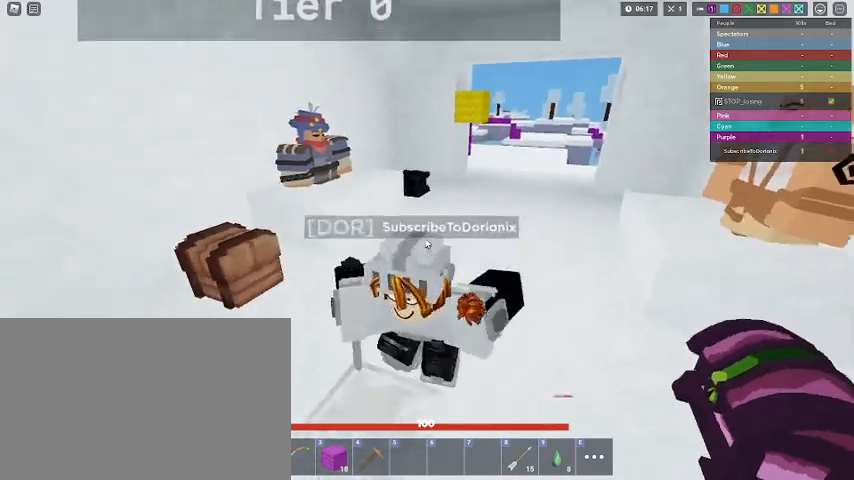
{"keys": ["shift", "w"], "mouse": [], "mouse_move": "left", "events": [[67, "mouse_right", "up"], [167, "w", "down"], [200, "s", "up"], [200, "shift", "up"], [233, "shift", "down"]]}
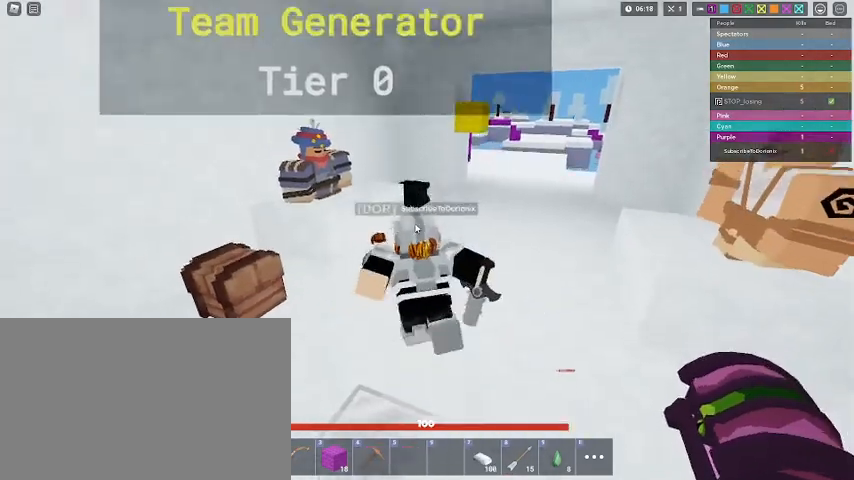
{"keys": ["shift", "w"], "mouse": [], "mouse_move": "still", "events": [[367, "a", "down"], [500, "a", "up"]]}
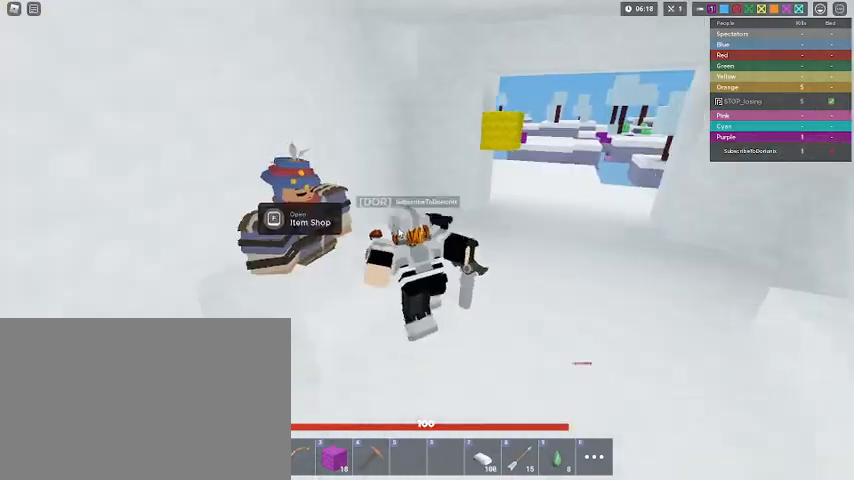
{"keys": ["shift"], "mouse": [], "mouse_move": "up-left", "events": [[33, "f", "down"], [200, "f", "up"], [200, "w", "up"], [400, "mouse_right", "down"], [500, "mouse_right", "up"]]}
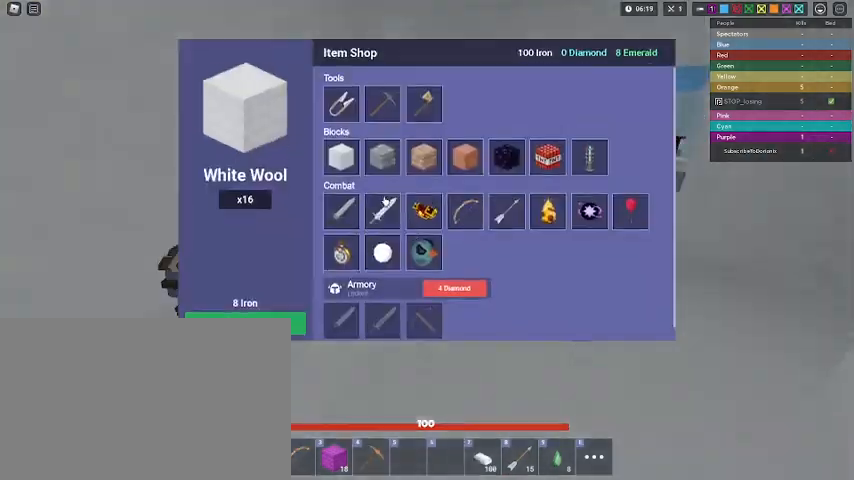
{"keys": ["d", "shift", "w"], "mouse": [], "mouse_move": "still", "events": [[233, "mouse_right", "down"], [300, "mouse_right", "up"], [333, "d", "down"], [333, "w", "down"], [367, "mouse_right", "down"], [433, "mouse_right", "up"]]}
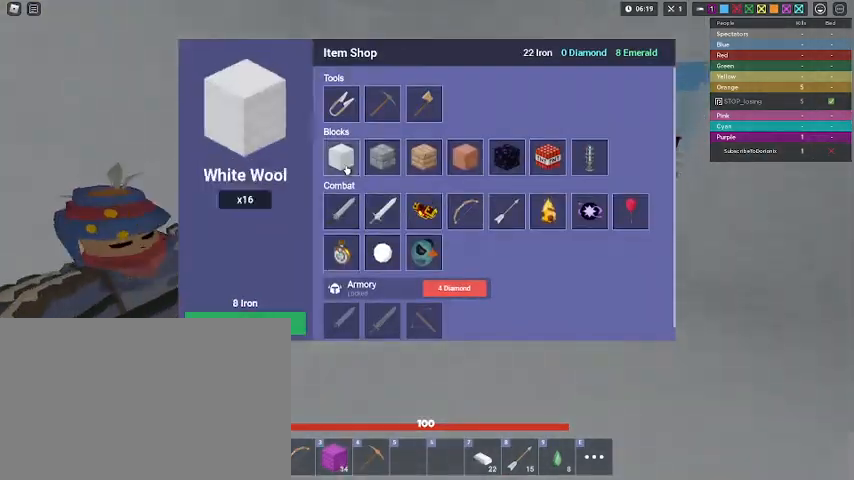
{"keys": ["d", "shift", "w"], "mouse": ["right"], "mouse_move": "down-right", "events": [[33, "mouse_right", "down"], [67, "mouse_right", "up"], [100, "mouse_right", "down"], [167, "mouse_right", "up"], [267, "mouse_right", "down"], [367, "mouse_right", "up"], [500, "mouse_right", "down"]]}
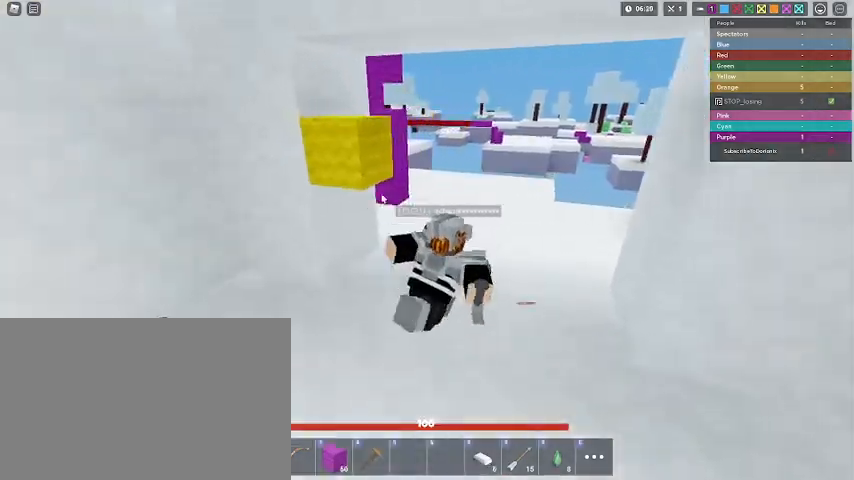
{"keys": ["shift", "w"], "mouse": [], "mouse_move": "still", "events": [[167, "d", "up"], [167, "mouse_left", "down"], [267, "mouse_left", "up"], [467, "mouse_right", "up"]]}
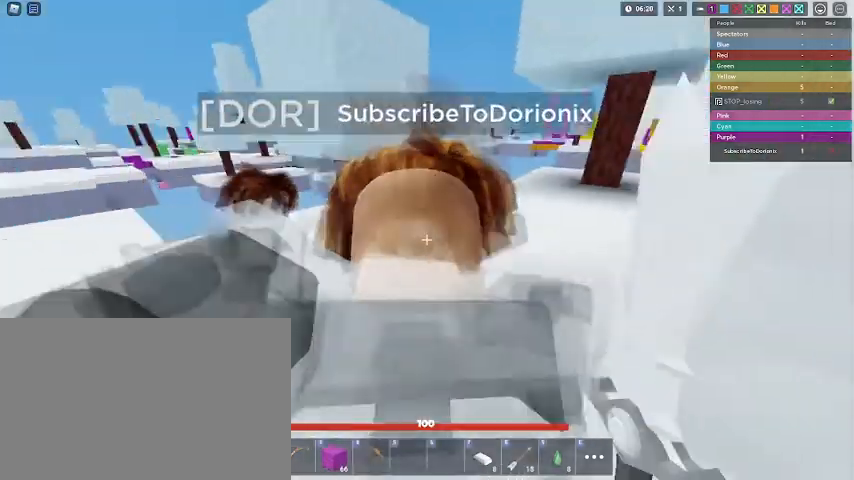
{"keys": ["shift", "w"], "mouse": [], "mouse_move": "still", "events": [[100, "3", "down"], [233, "3", "up"]]}
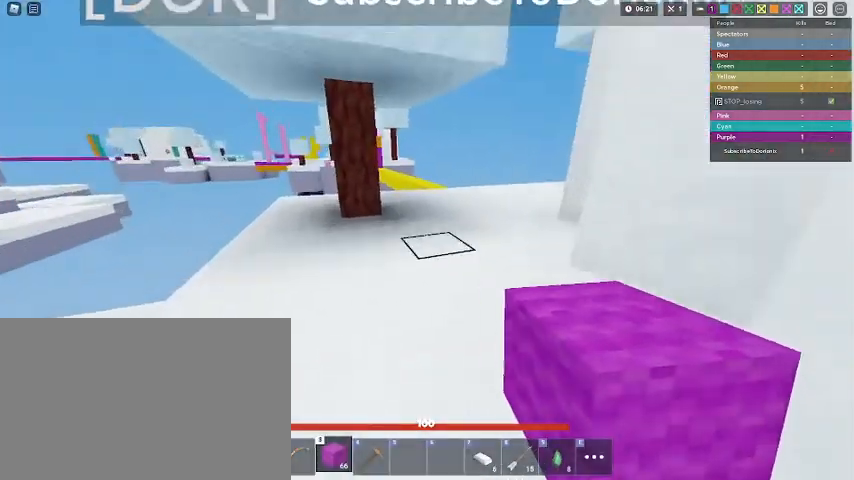
{"keys": ["shift", "w"], "mouse": [], "mouse_move": "still", "events": []}
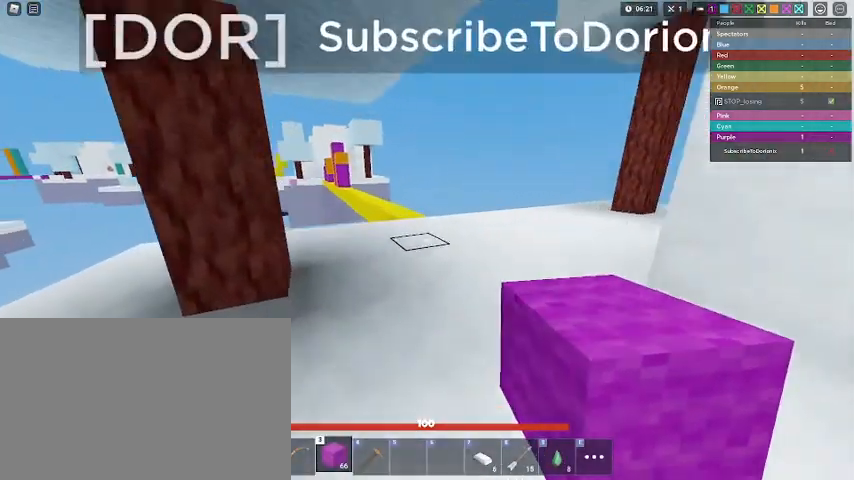
{"keys": ["shift", "w"], "mouse": [], "mouse_move": "still", "events": [[33, "mouse_right", "down"], [167, "mouse_right", "up"], [233, "mouse_right", "down"], [367, "mouse_right", "up"]]}
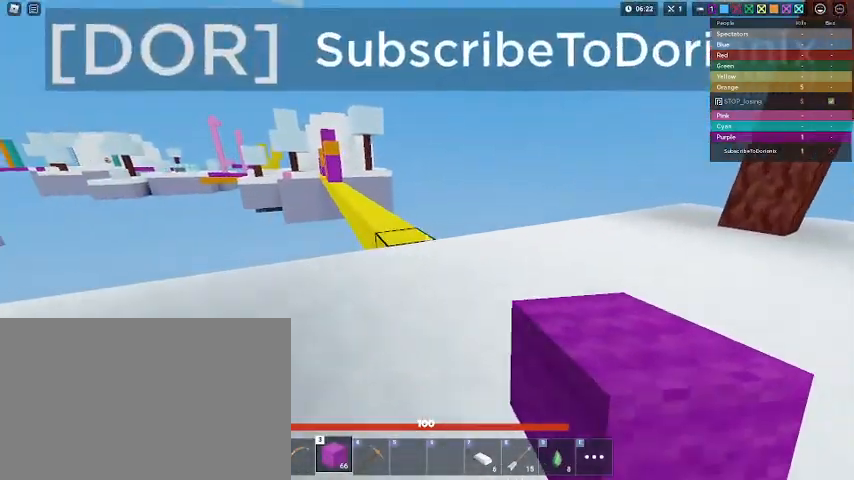
{"keys": ["1", "shift", "w"], "mouse": [], "mouse_move": "still", "events": [[433, "1", "down"]]}
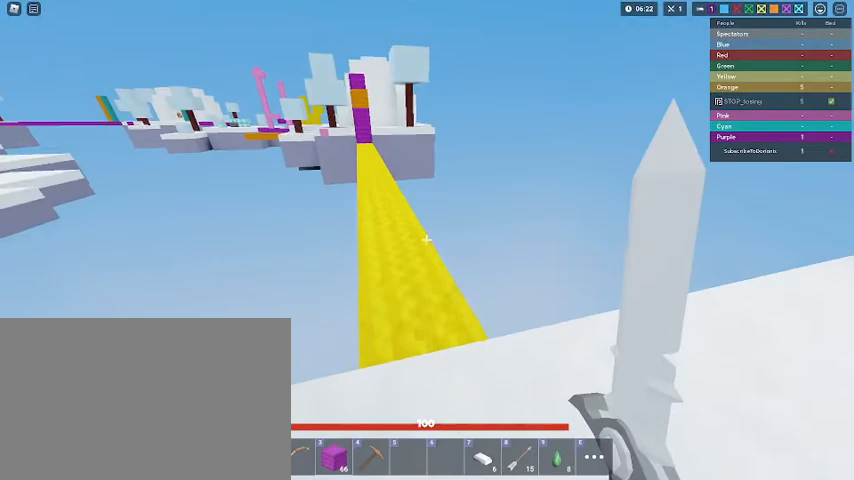
{"keys": ["shift", "space", "w"], "mouse": [], "mouse_move": "still", "events": [[33, "1", "up"], [267, "space", "down"], [400, "mouse_left", "down"], [500, "mouse_left", "up"]]}
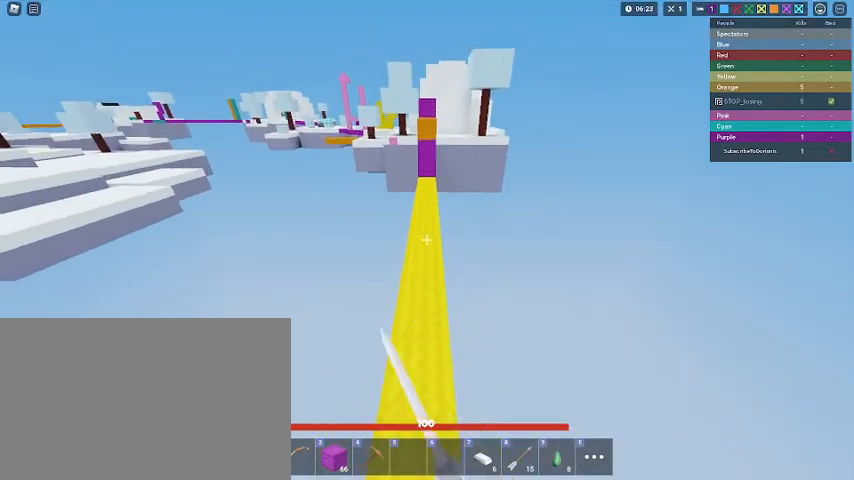
{"keys": ["shift", "w"], "mouse": [], "mouse_move": "still", "events": [[33, "mouse_left", "down"], [133, "mouse_left", "up"], [333, "2", "down"], [333, "space", "up"], [400, "2", "up"]]}
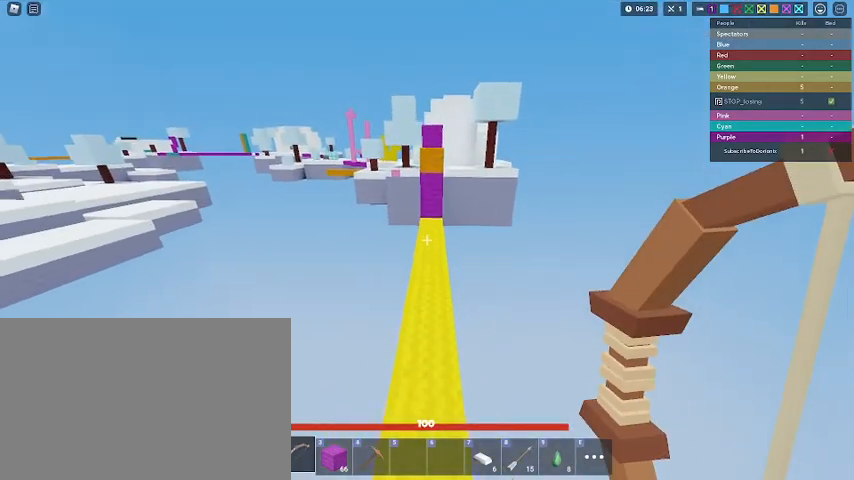
{"keys": ["shift", "w"], "mouse": [], "mouse_move": "still", "events": [[200, "3", "down"], [367, "3", "up"], [367, "mouse_left", "down"], [433, "mouse_left", "up"]]}
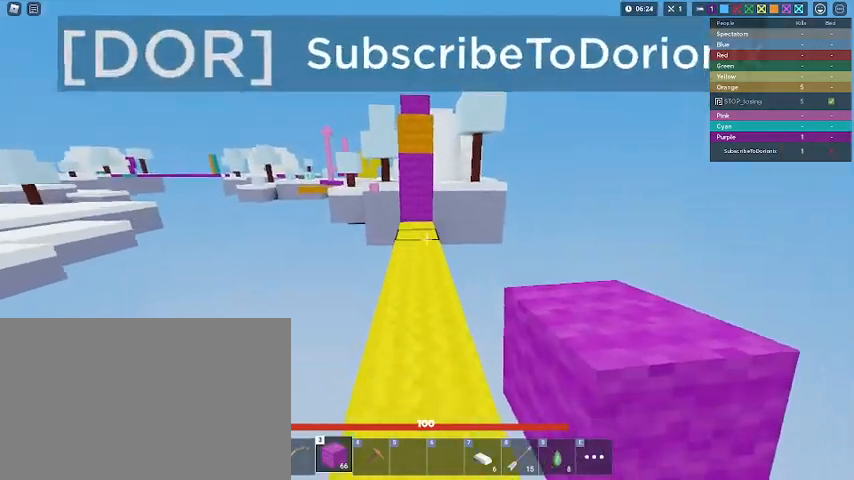
{"keys": ["shift", "space", "w"], "mouse": [], "mouse_move": "still", "events": [[67, "mouse_left", "down"], [100, "mouse_left", "up"], [367, "space", "down"]]}
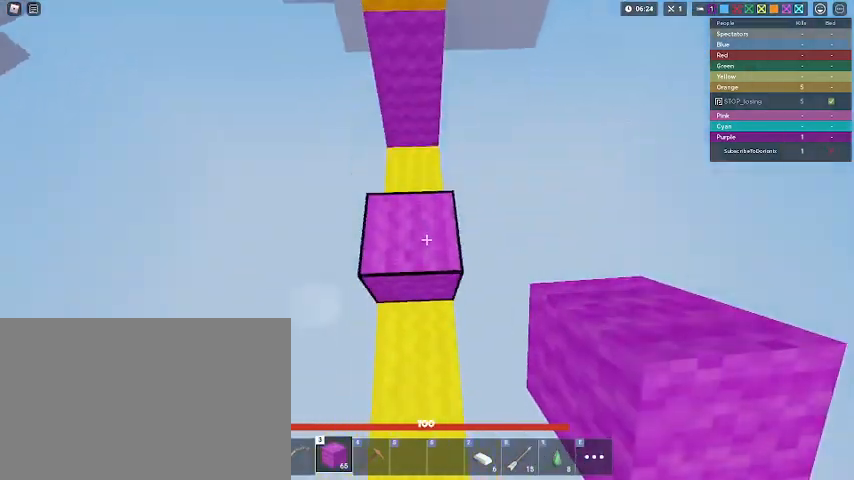
{"keys": ["shift", "space", "w"], "mouse": ["left"], "mouse_move": "still", "events": [[400, "mouse_left", "down"], [467, "mouse_left", "up"], [500, "mouse_left", "down"]]}